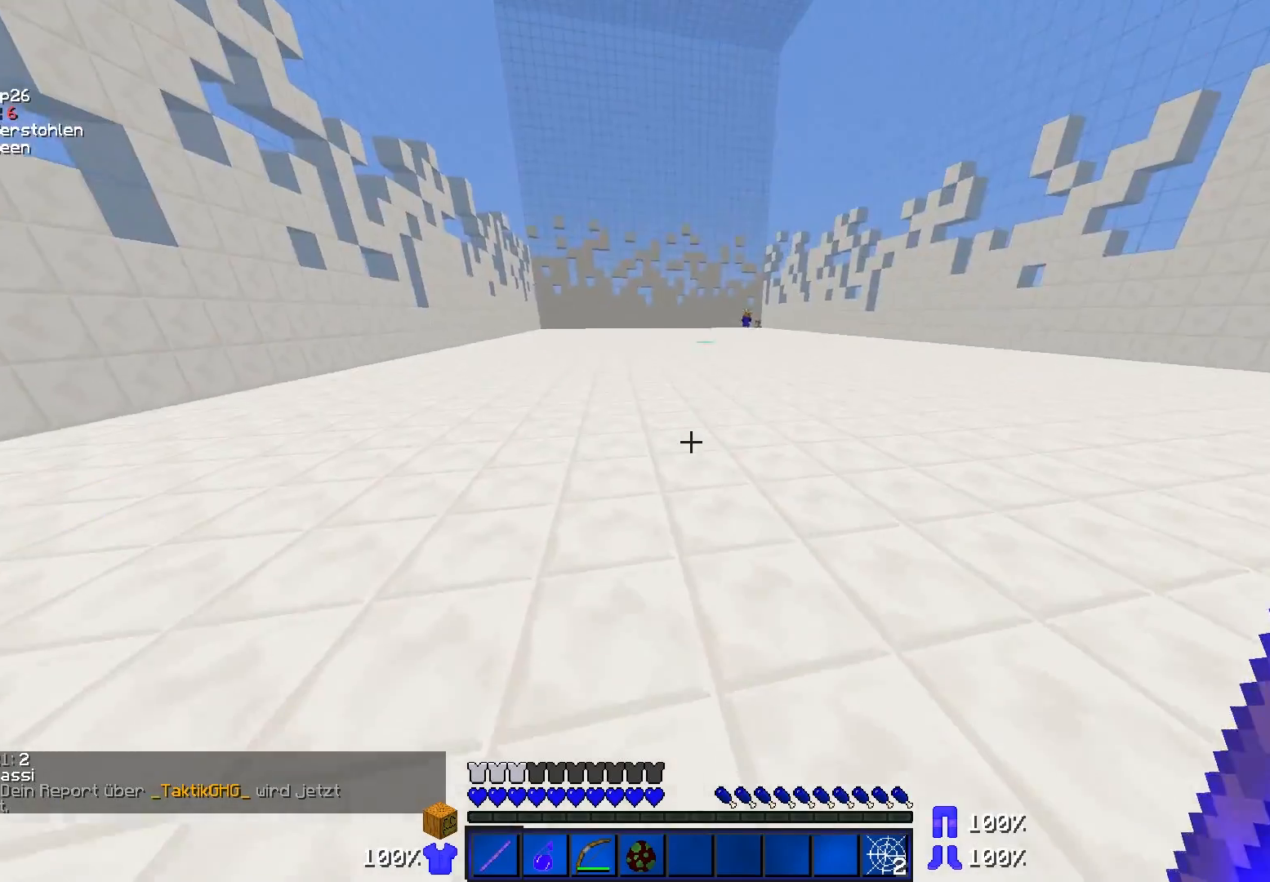
Gameplay with keyboard and mouse; each line is a JSON object with the keys and mouse buttons held at the frame after it. "events" lists presses ("down") and releases ("up") of "a", "d", "s", "w", "mouse_left" and "mouse_right" between this image and that frame as [ms after this image, input, new state], when the widget could be followed in between. "mouse_left", "mouse_right" = the "left", "right" buttons of the "mouse" list. No other keys are recorded. Fast repeated clicks can show as one long hold. Mouse movement is not recorded.
{"keys": ["w"], "mouse": [], "events": [[317, "d", "down"], [417, "d", "up"]]}
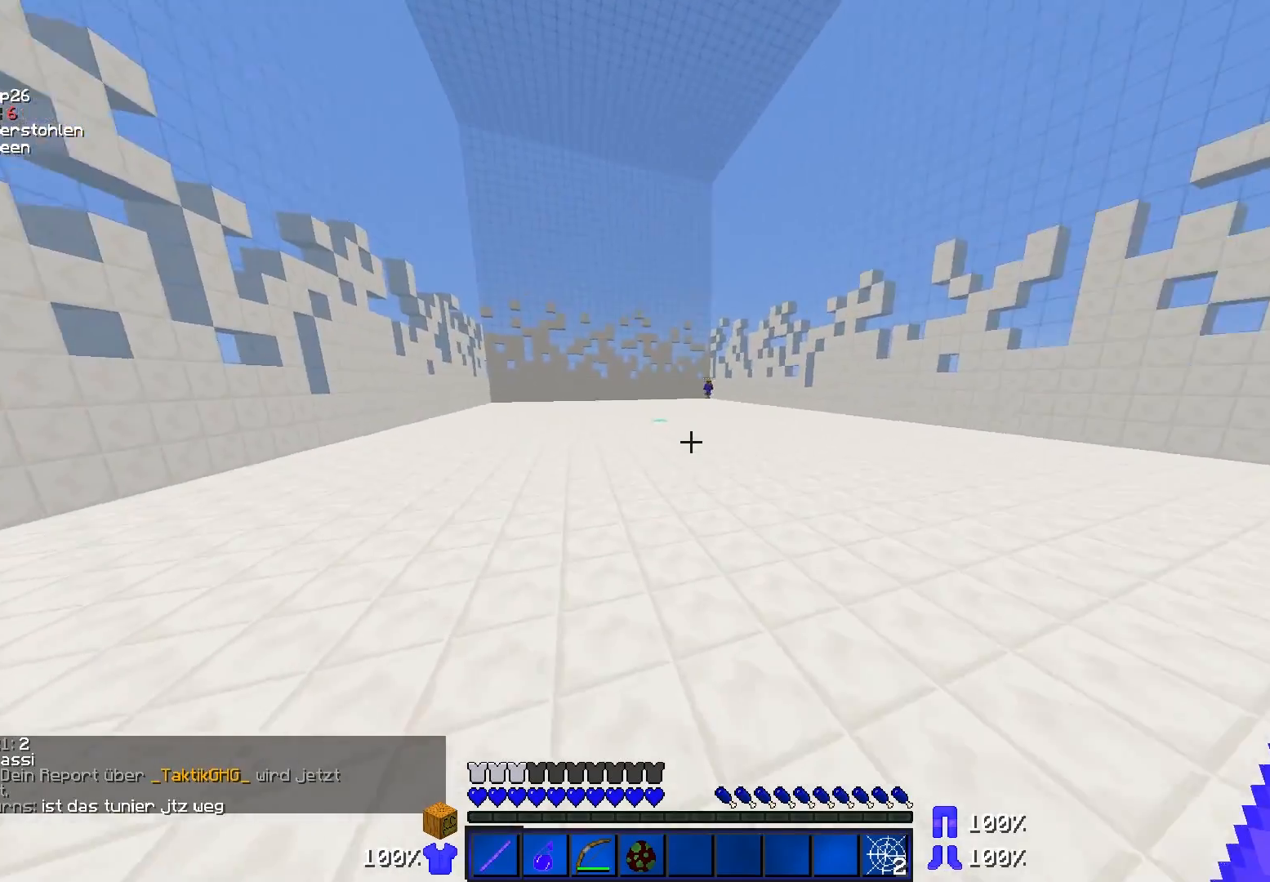
{"keys": ["d", "w"], "mouse": [], "events": [[267, "d", "down"]]}
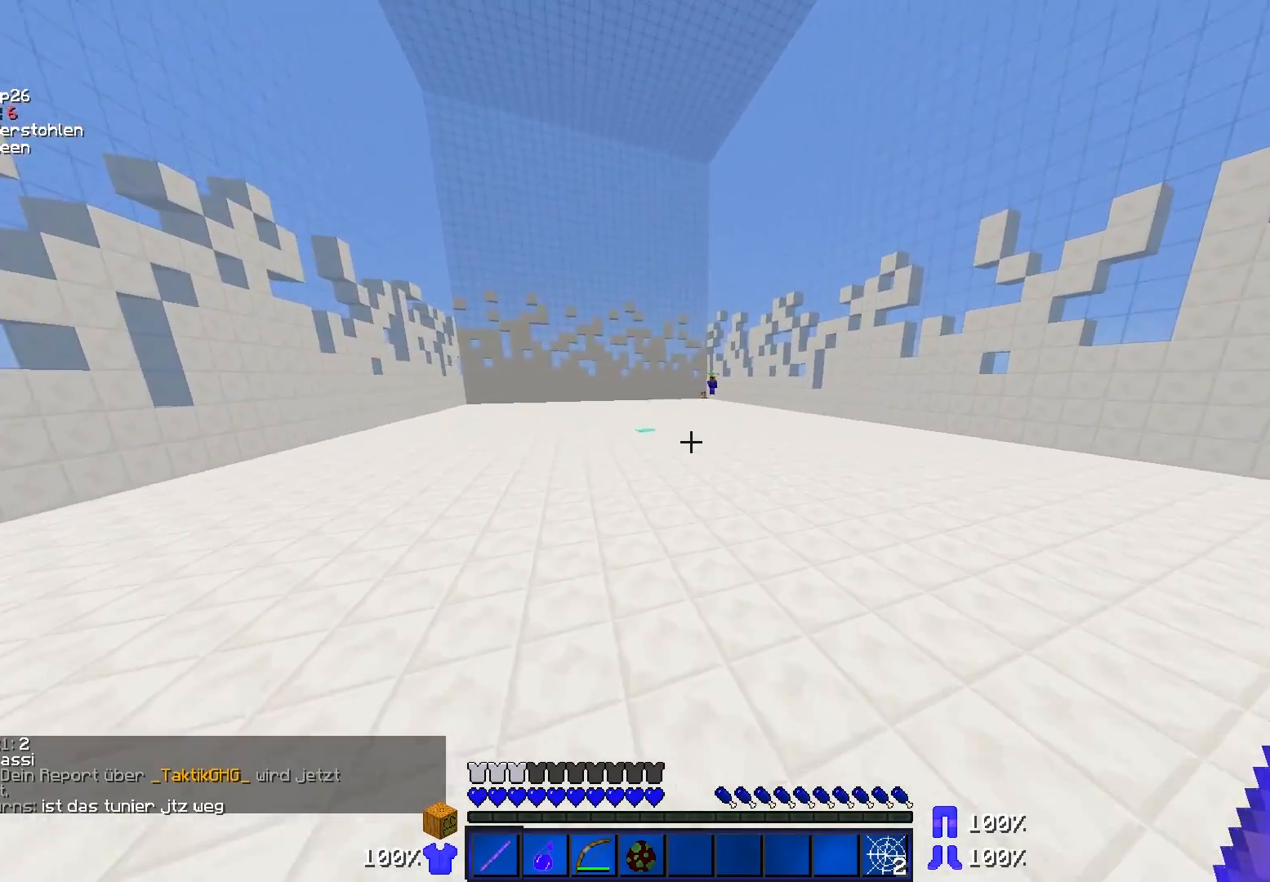
{"keys": ["d", "w"], "mouse": ["left"], "events": [[67, "d", "up"], [367, "d", "down"], [417, "mouse_left", "down"]]}
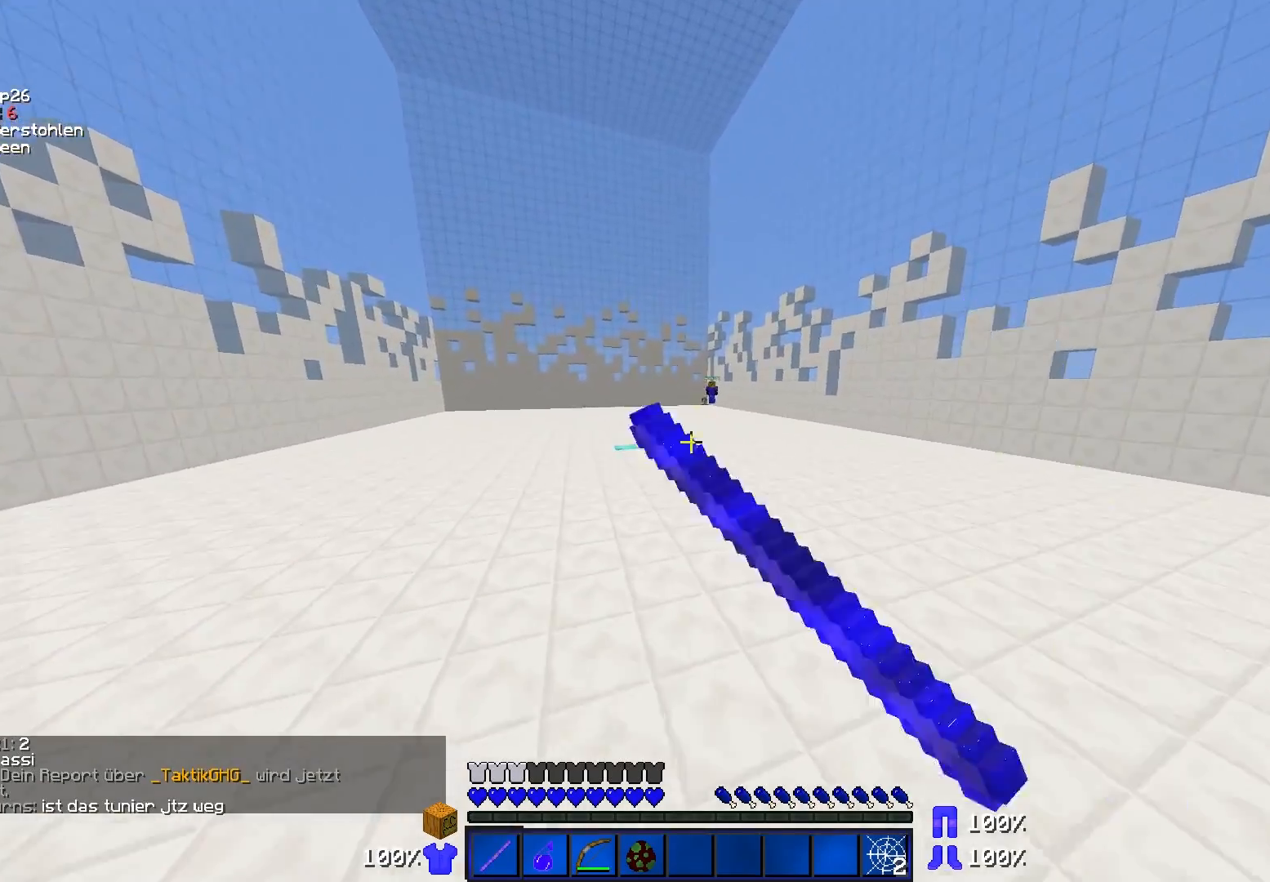
{"keys": ["a", "w"], "mouse": [], "events": [[17, "mouse_left", "up"], [67, "mouse_left", "down"], [167, "d", "up"], [167, "mouse_left", "up"], [200, "mouse_left", "down"], [267, "mouse_left", "up"], [317, "a", "down"]]}
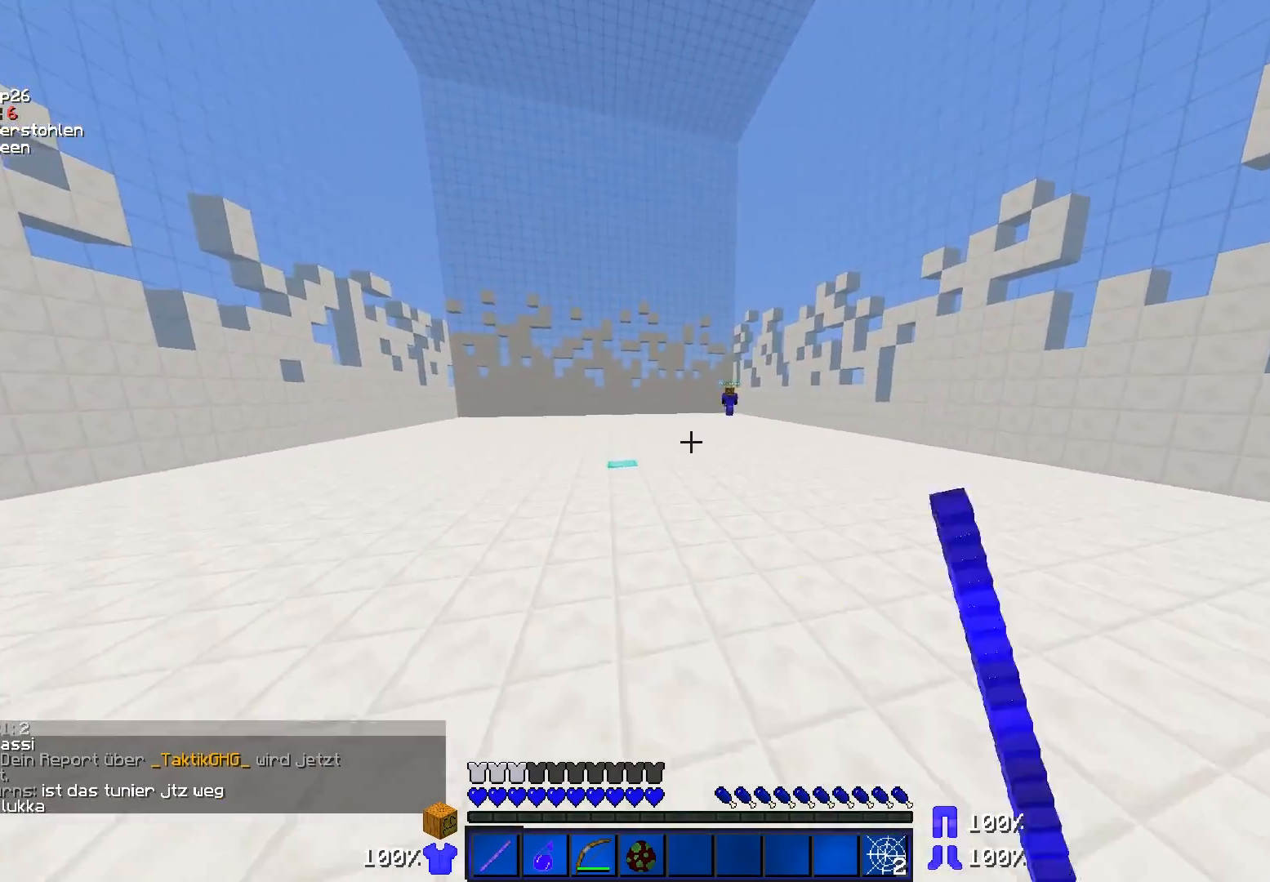
{"keys": ["a", "w"], "mouse": [], "events": []}
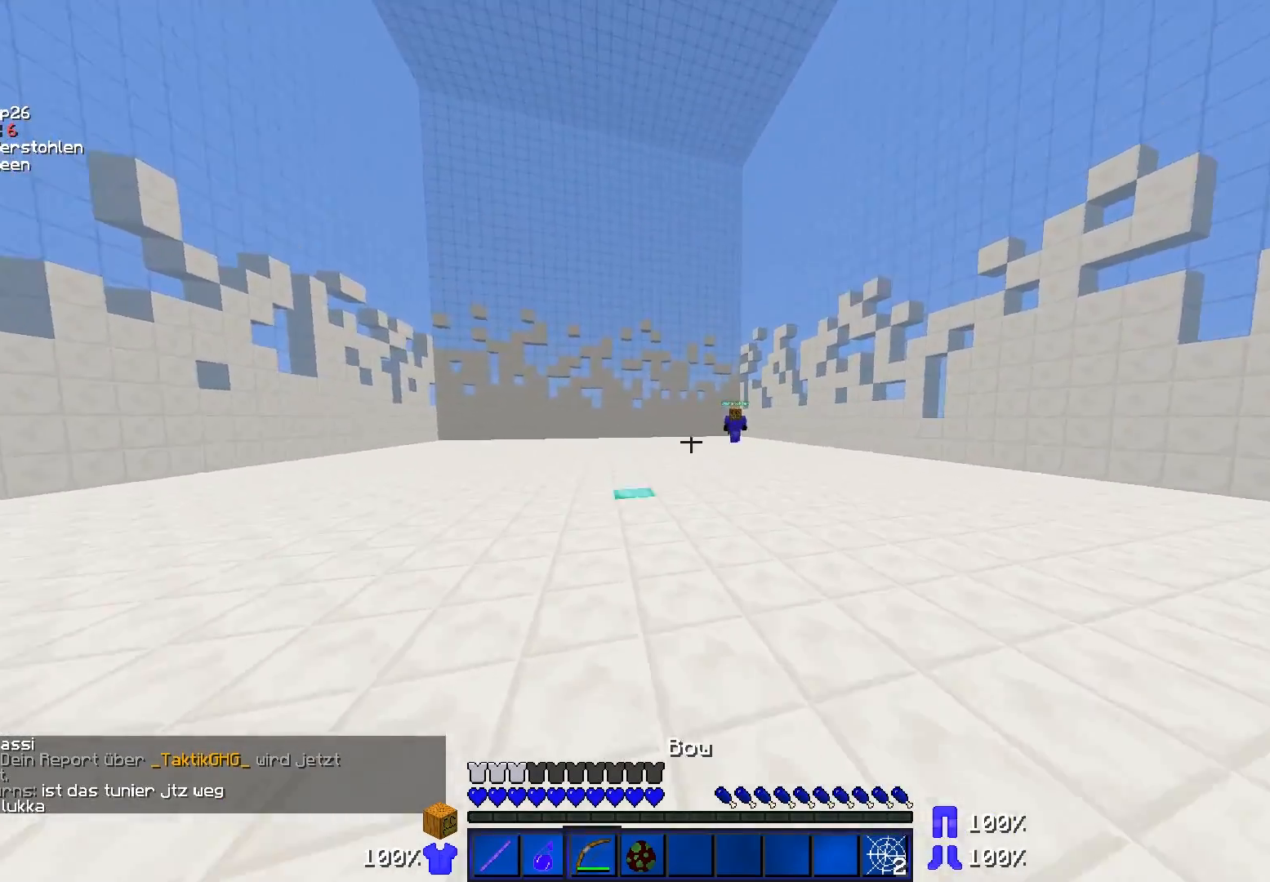
{"keys": ["a", "w"], "mouse": ["right"], "events": [[17, "mouse_right", "down"]]}
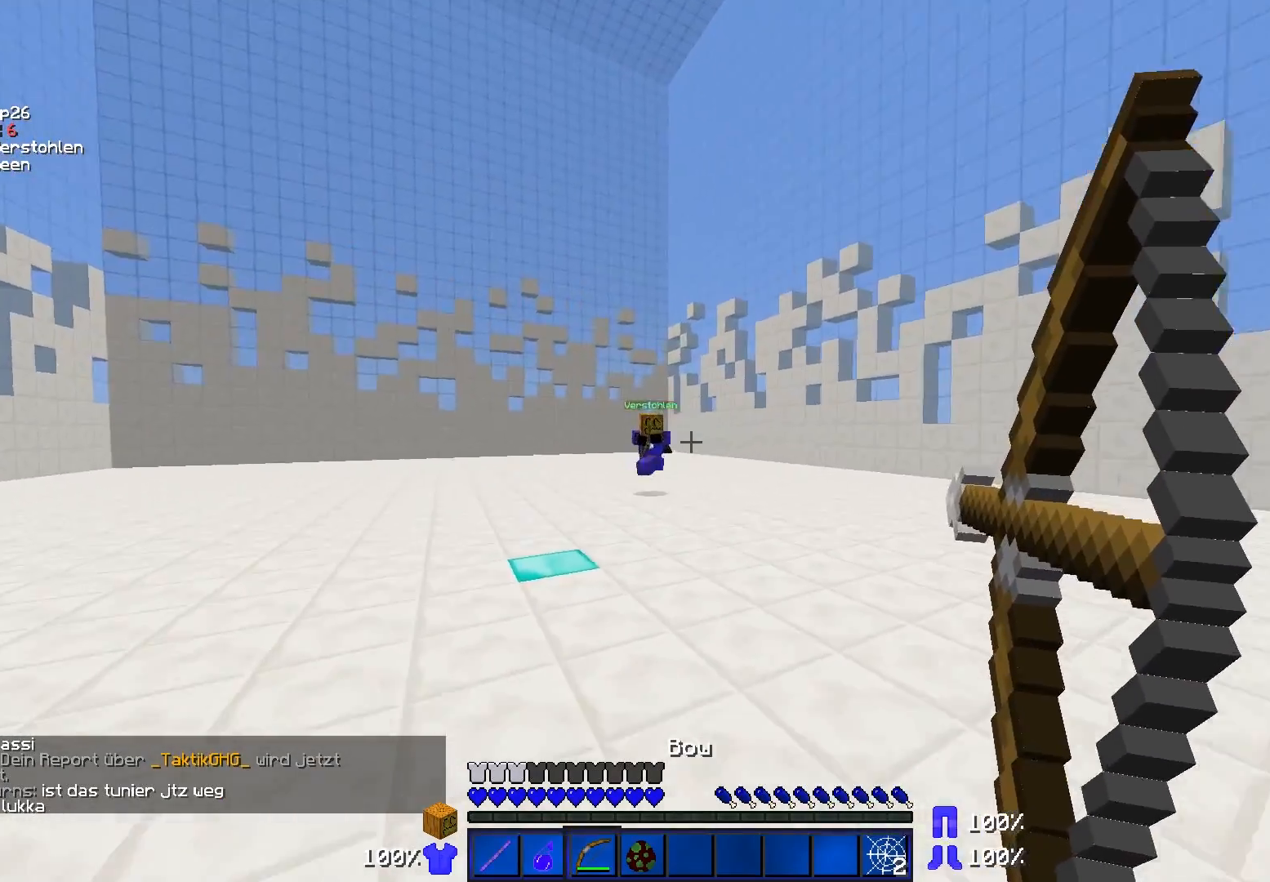
{"keys": ["d", "w"], "mouse": ["right"], "events": [[167, "a", "up"], [167, "d", "down"]]}
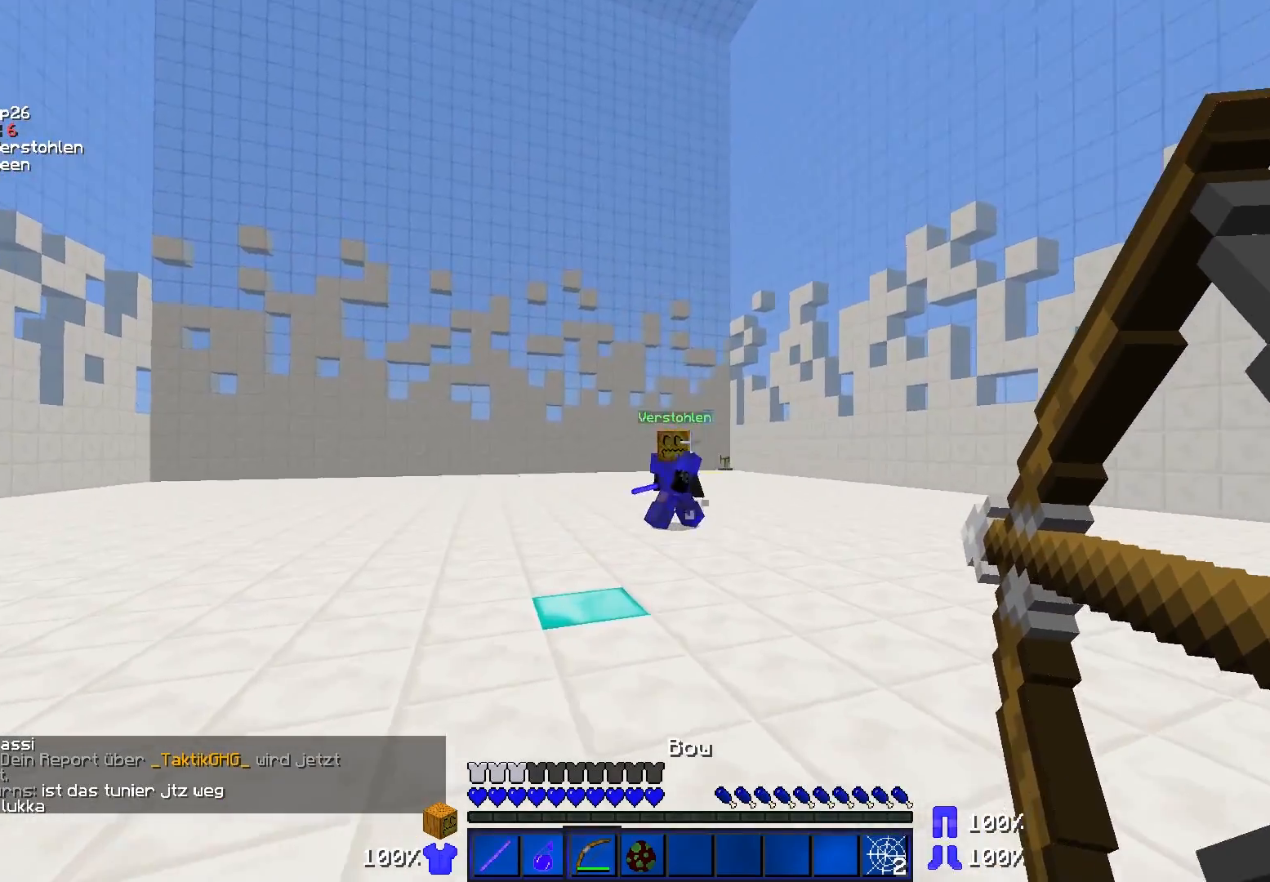
{"keys": ["a"], "mouse": ["right"], "events": [[367, "d", "up"], [417, "a", "down"], [417, "w", "up"]]}
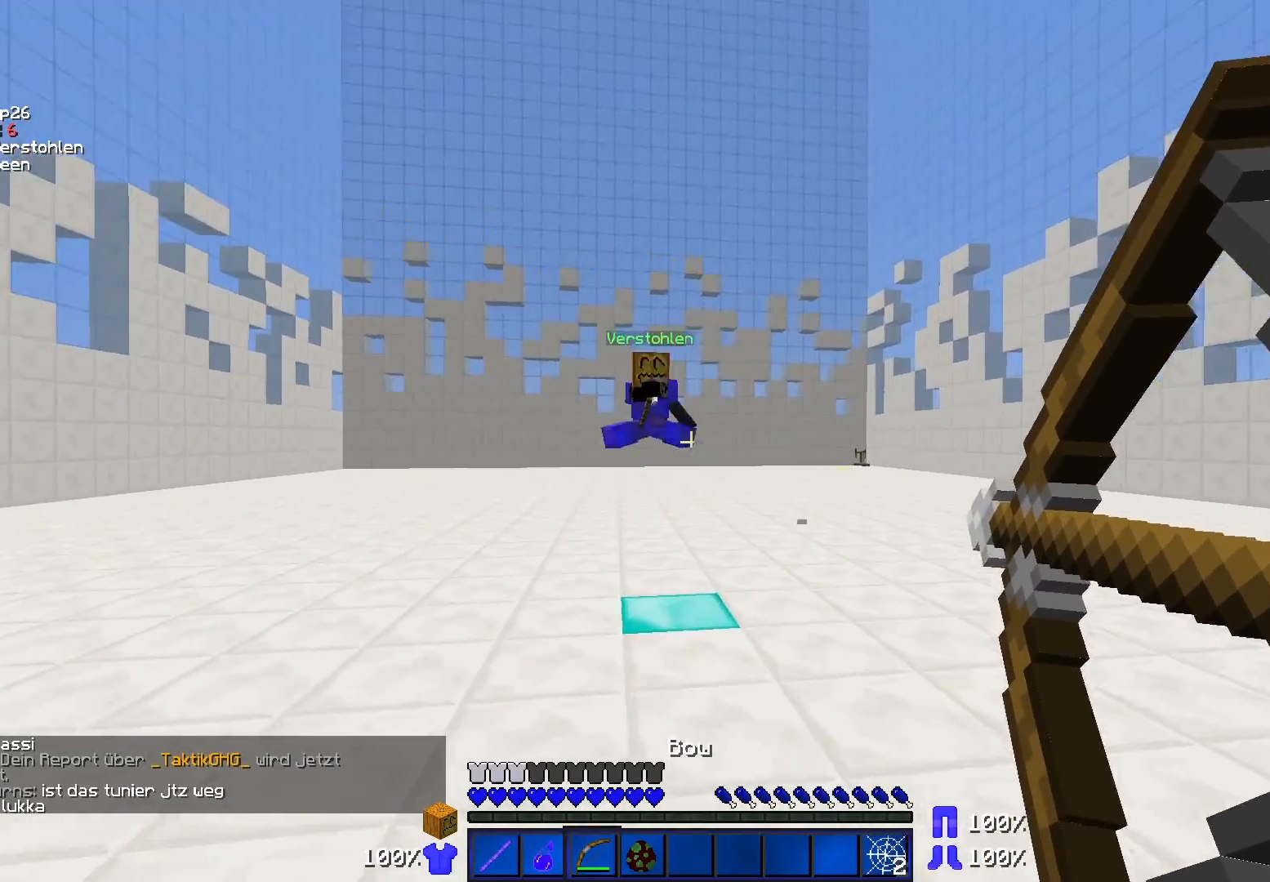
{"keys": ["a", "w"], "mouse": [], "events": [[267, "w", "down"], [367, "mouse_right", "up"]]}
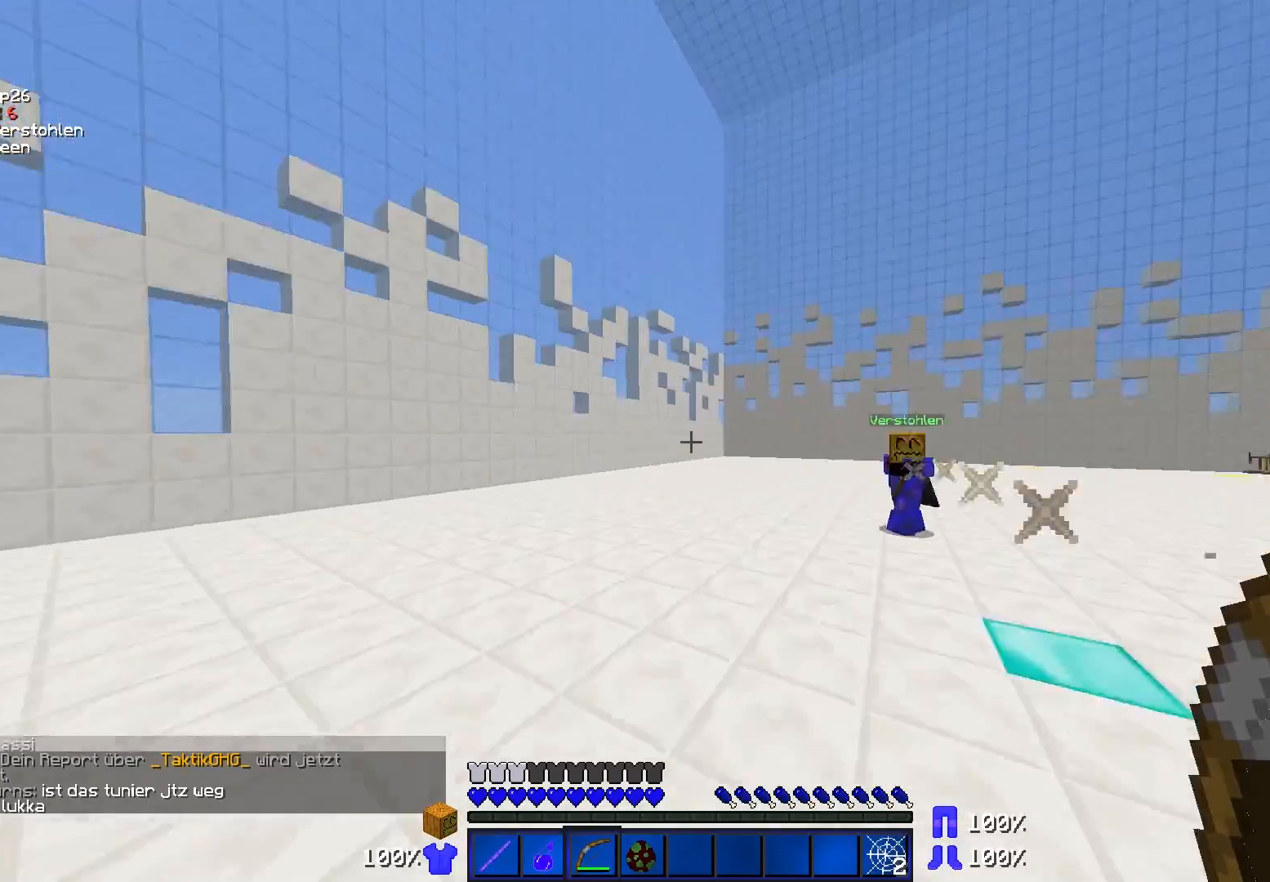
{"keys": ["a", "w"], "mouse": ["right"], "events": [[117, "mouse_right", "down"]]}
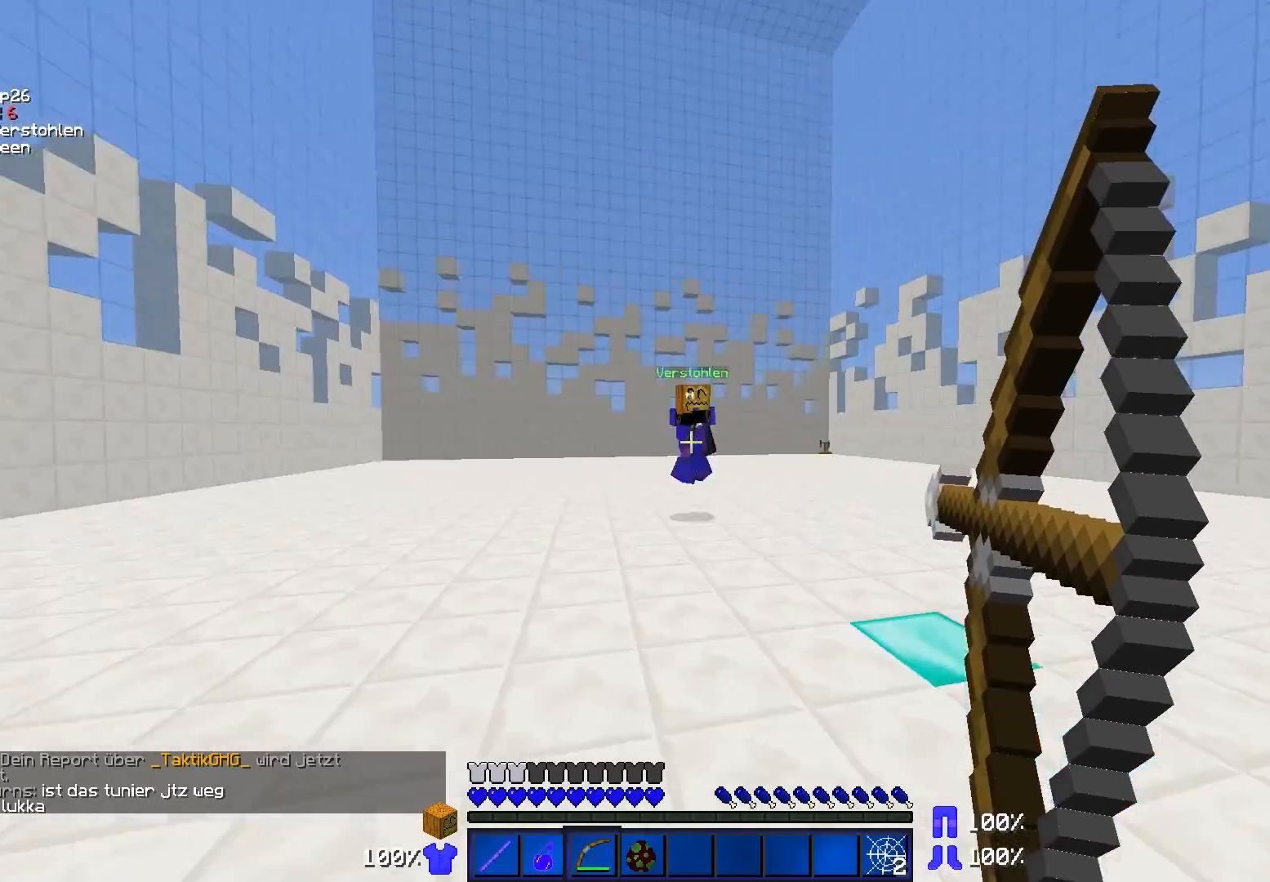
{"keys": ["d", "w"], "mouse": ["right"], "events": [[67, "a", "up"], [67, "d", "down"]]}
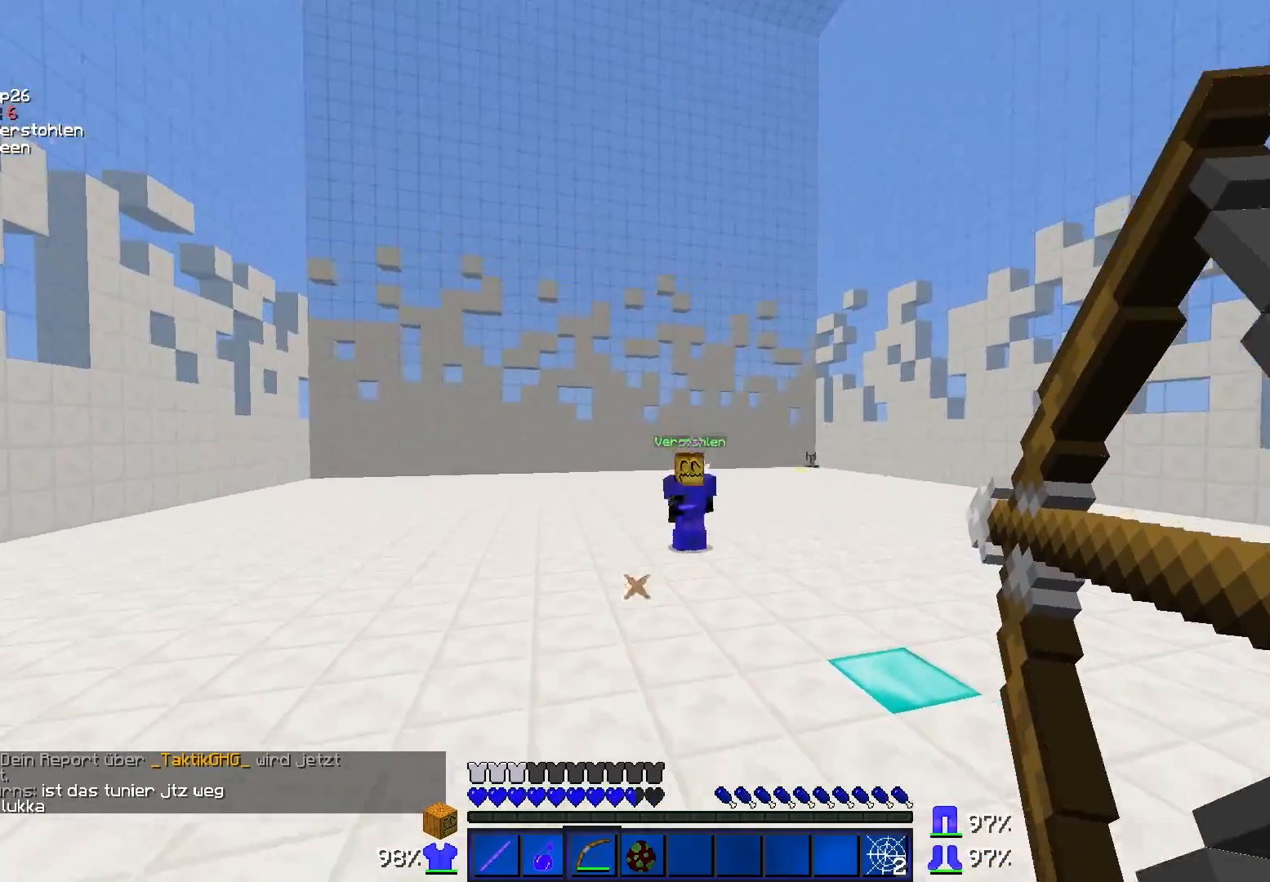
{"keys": ["d", "w"], "mouse": ["right"], "events": []}
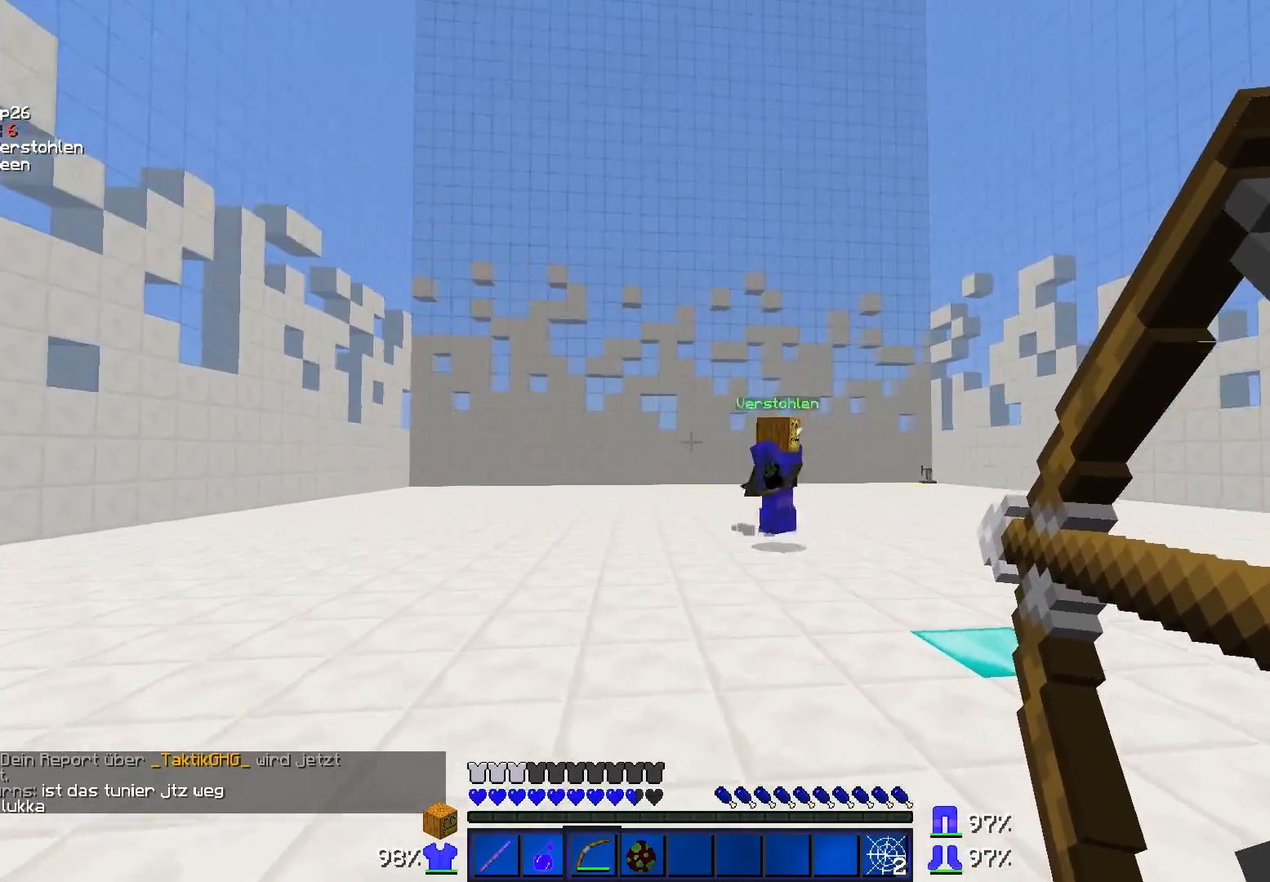
{"keys": ["a", "w"], "mouse": ["right"], "events": [[117, "a", "down"], [117, "d", "up"]]}
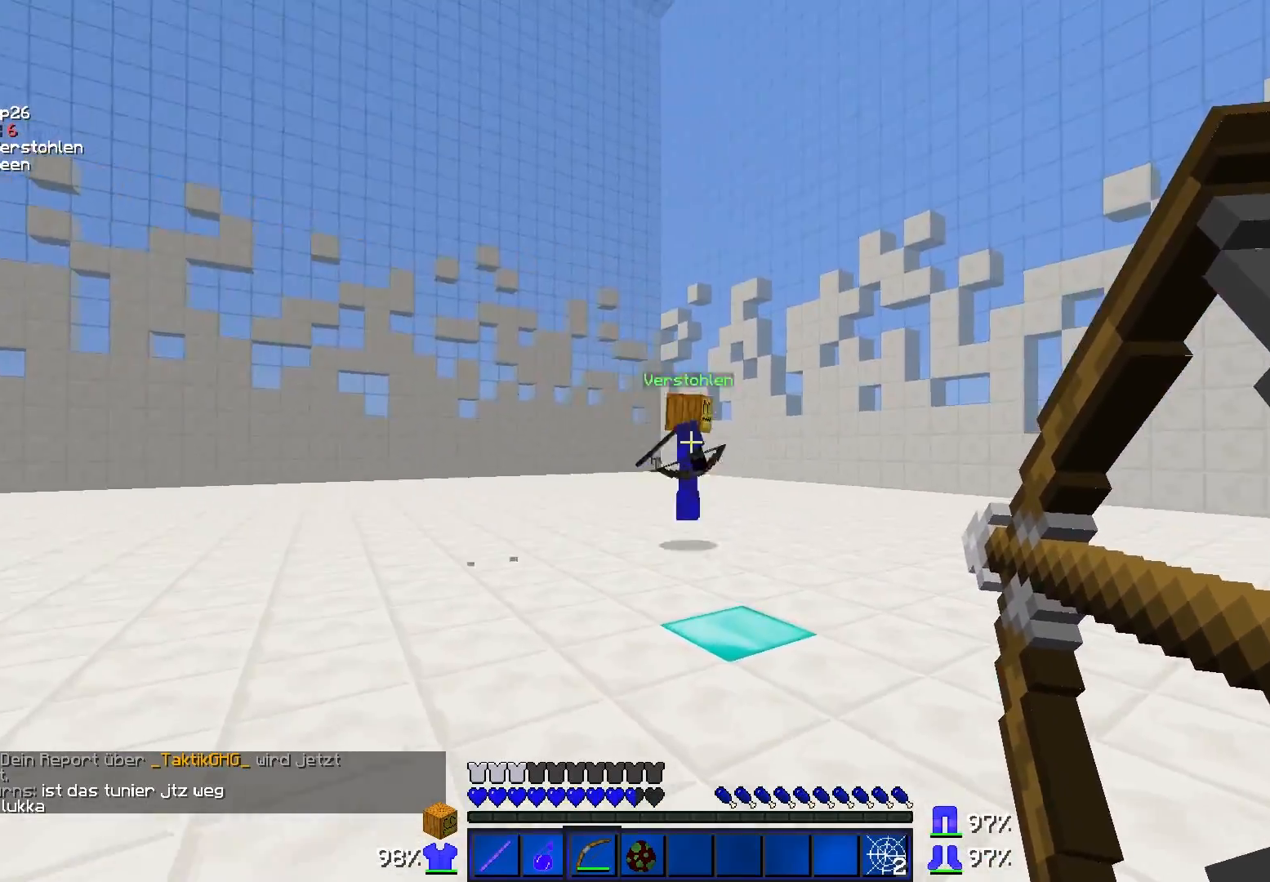
{"keys": ["d", "w"], "mouse": ["right"], "events": [[67, "a", "up"], [117, "d", "down"]]}
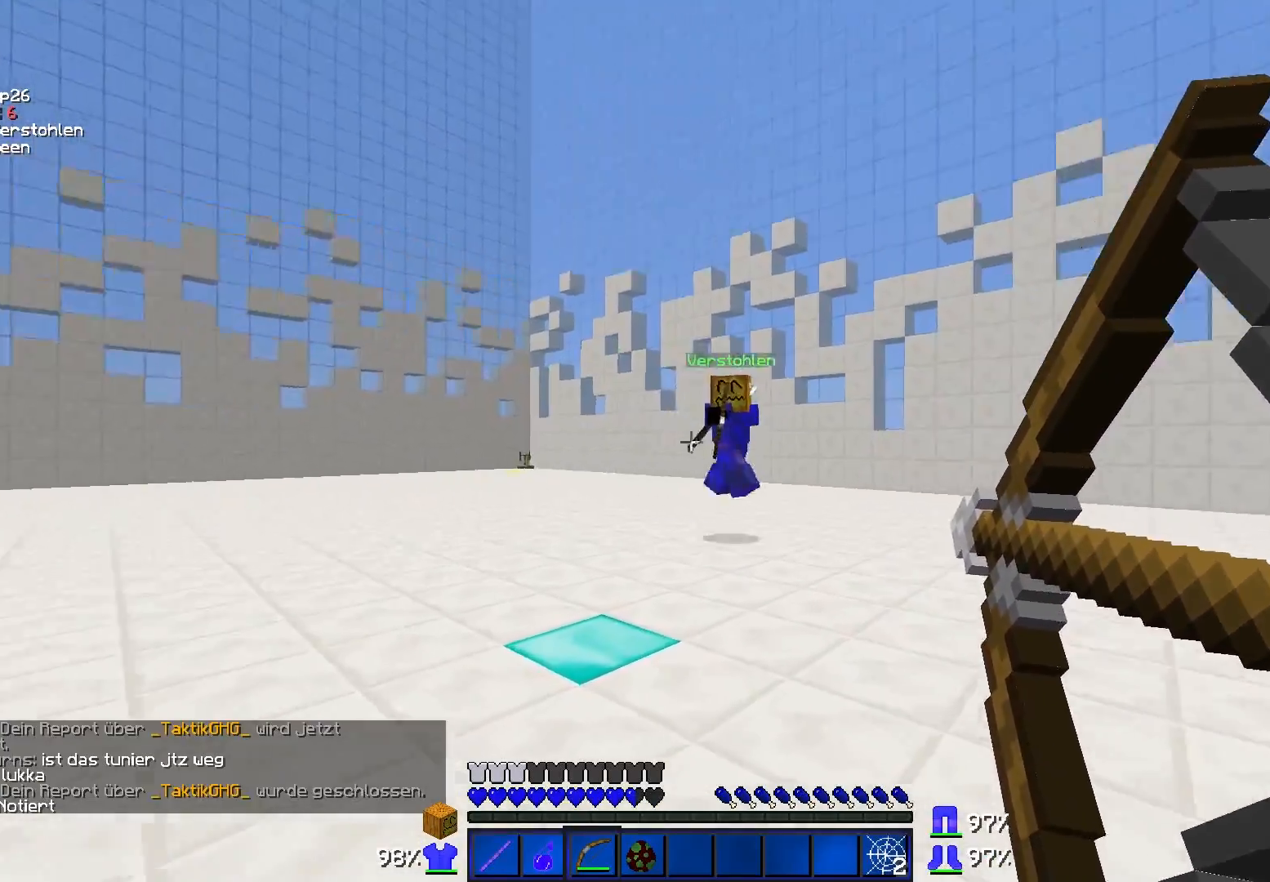
{"keys": ["a", "w"], "mouse": [], "events": [[67, "a", "down"], [117, "d", "up"], [117, "mouse_right", "up"]]}
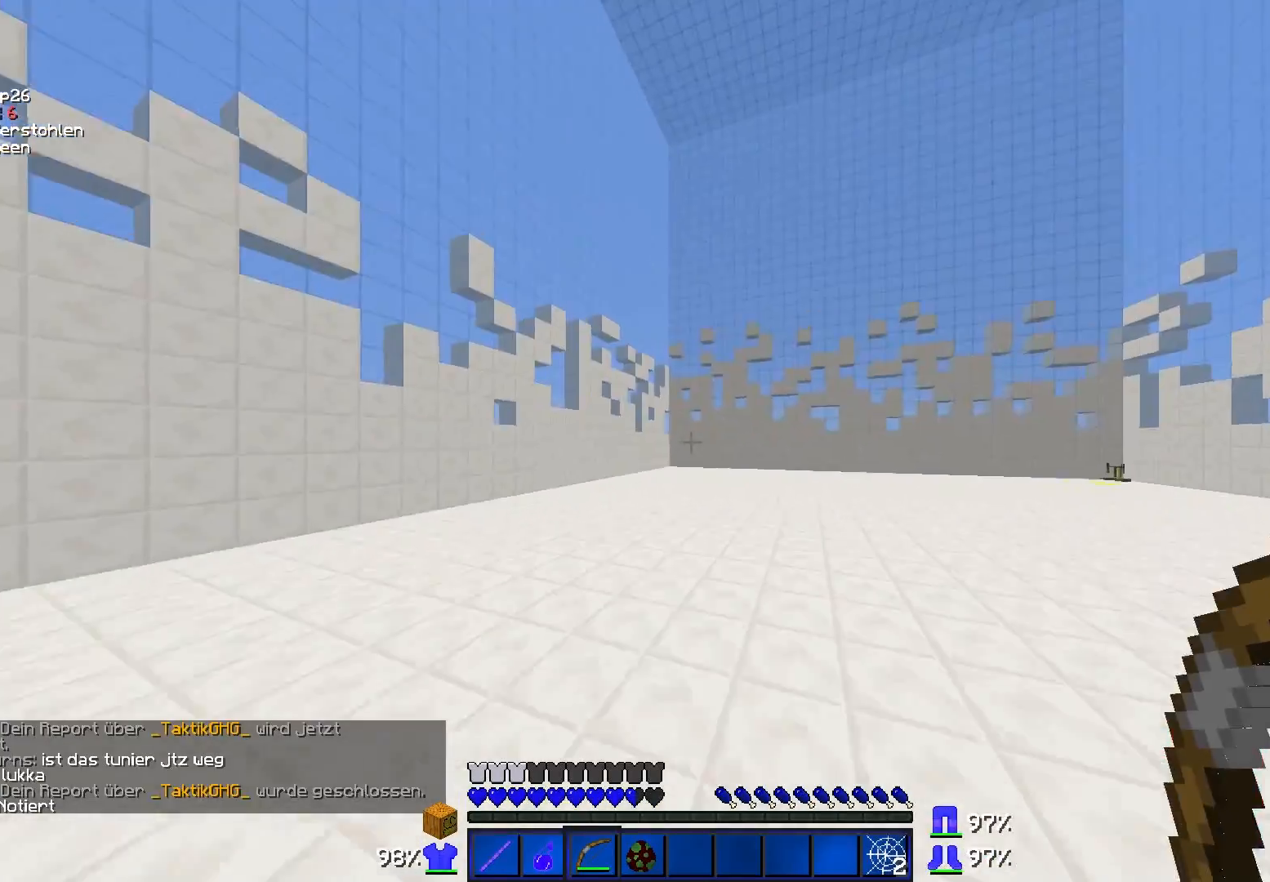
{"keys": ["w"], "mouse": [], "events": [[317, "a", "up"]]}
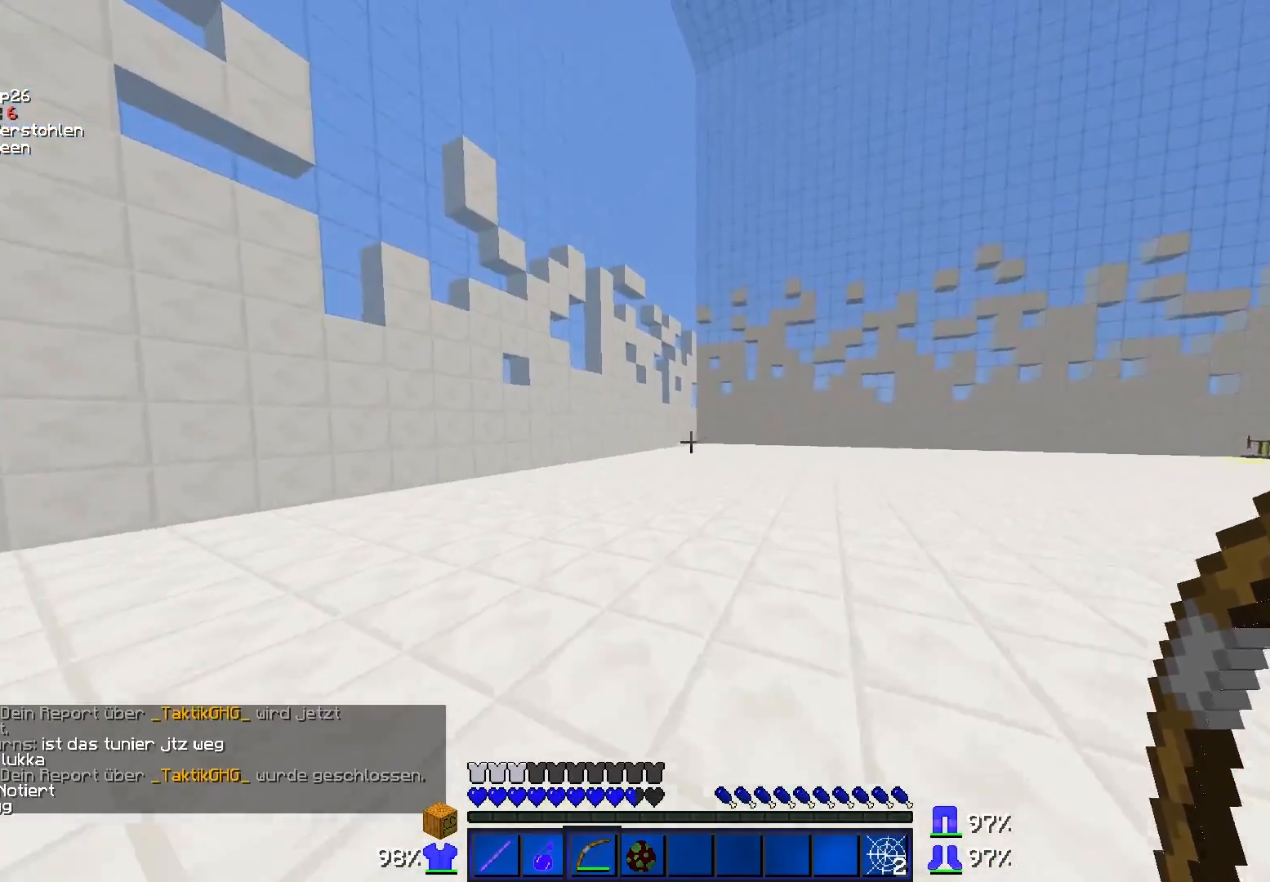
{"keys": ["d", "w"], "mouse": [], "events": [[67, "d", "down"], [267, "mouse_right", "down"], [467, "mouse_right", "up"]]}
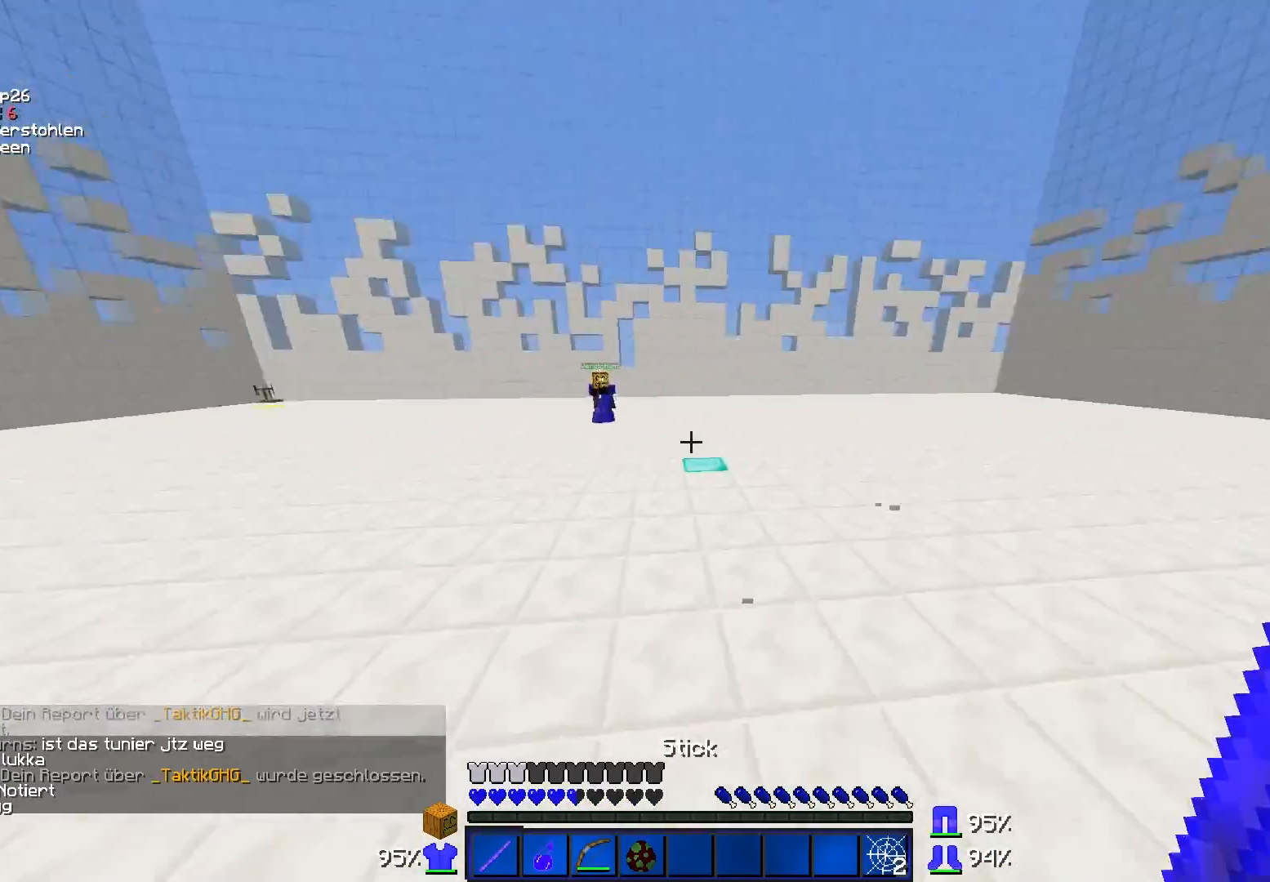
{"keys": ["w"], "mouse": [], "events": [[367, "d", "up"]]}
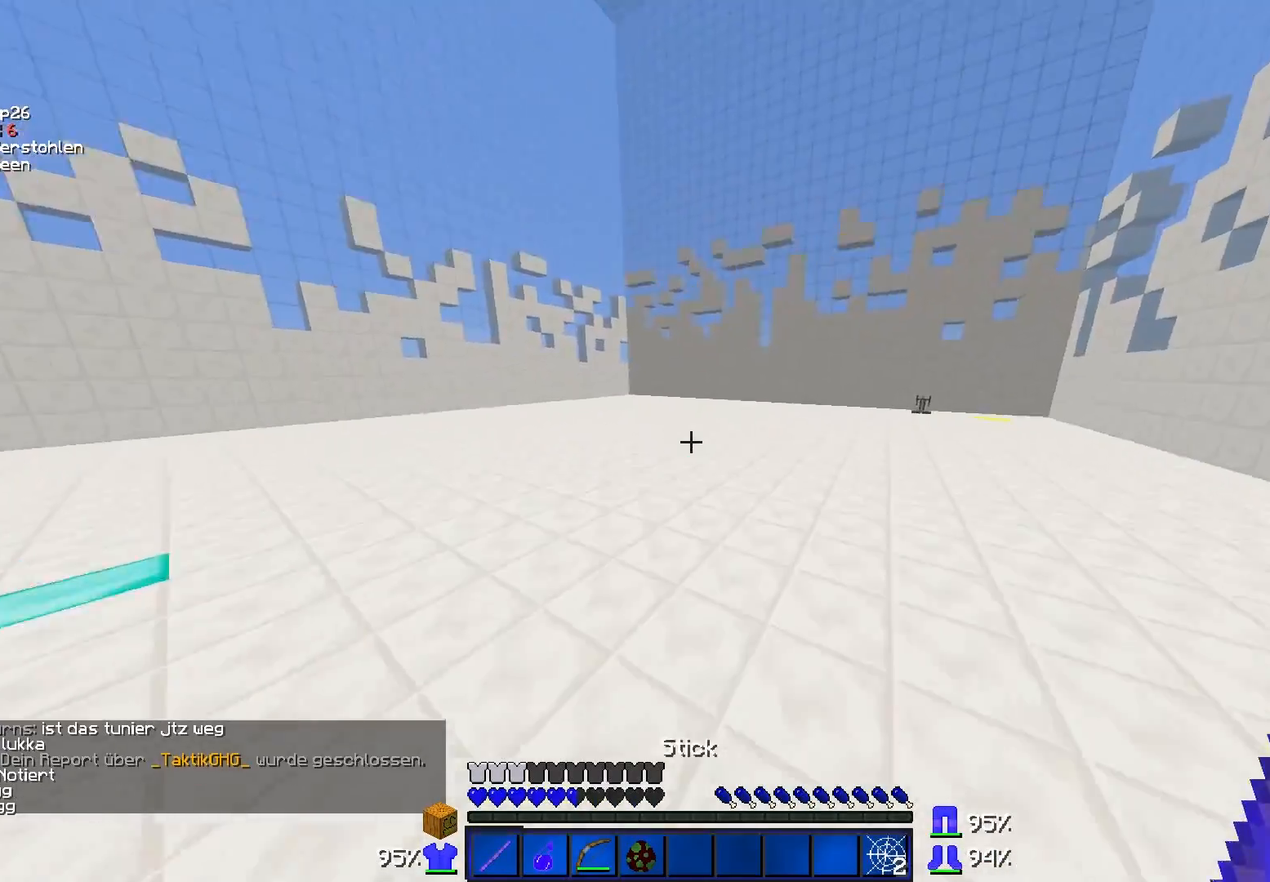
{"keys": ["d", "s"], "mouse": ["left"], "events": [[117, "d", "down"], [117, "mouse_left", "down"], [167, "mouse_left", "up"], [217, "mouse_left", "down"], [217, "w", "up"], [250, "s", "down"], [267, "mouse_left", "up"], [317, "mouse_left", "down"]]}
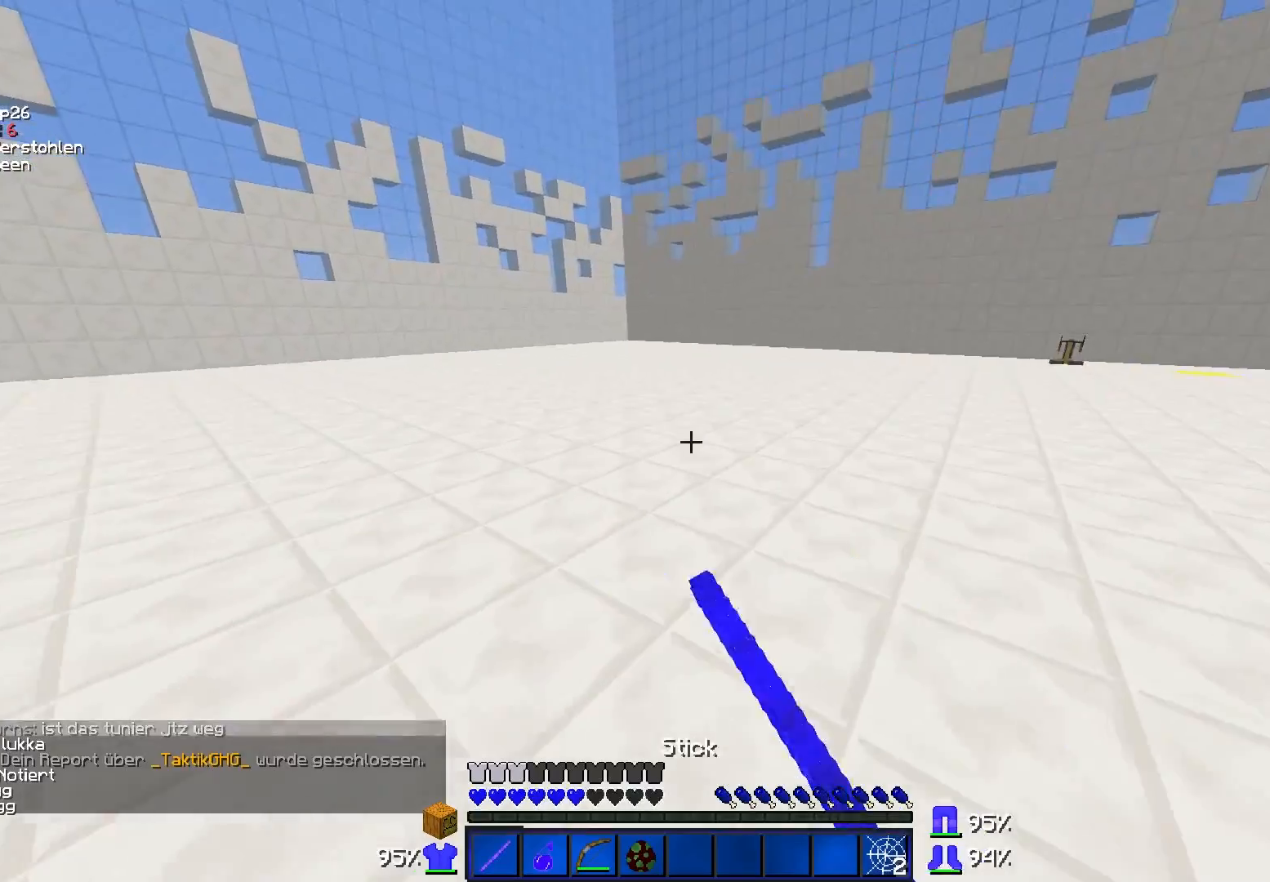
{"keys": ["d", "w"], "mouse": ["left"], "events": [[17, "mouse_left", "up"], [67, "mouse_left", "down"], [117, "mouse_left", "up"], [167, "mouse_left", "down"], [217, "mouse_left", "up"], [267, "mouse_left", "down"], [267, "s", "up"], [317, "mouse_left", "up"], [317, "w", "down"], [467, "mouse_left", "down"]]}
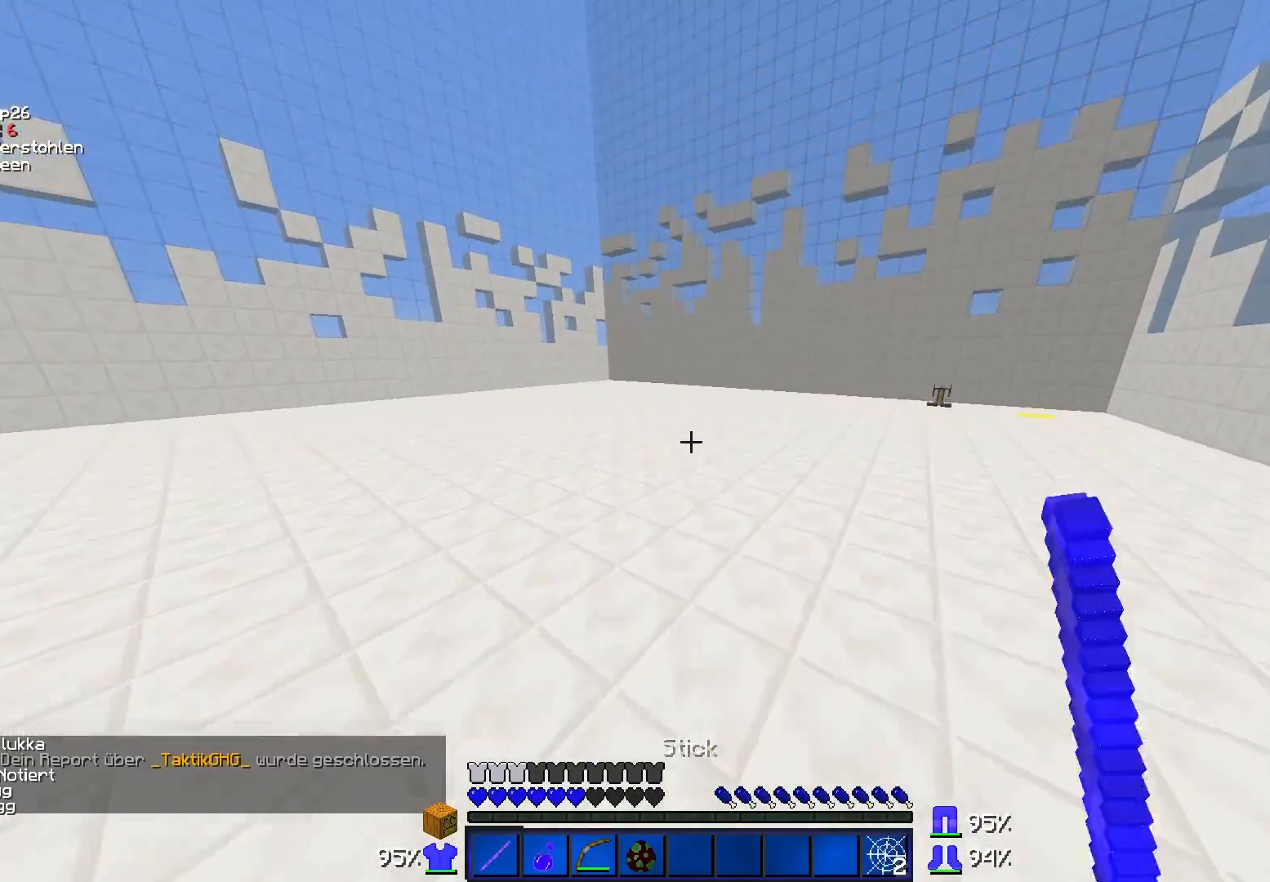
{"keys": ["w"], "mouse": [], "events": [[17, "d", "up"], [67, "mouse_left", "up"], [117, "mouse_left", "down"], [167, "mouse_left", "up"]]}
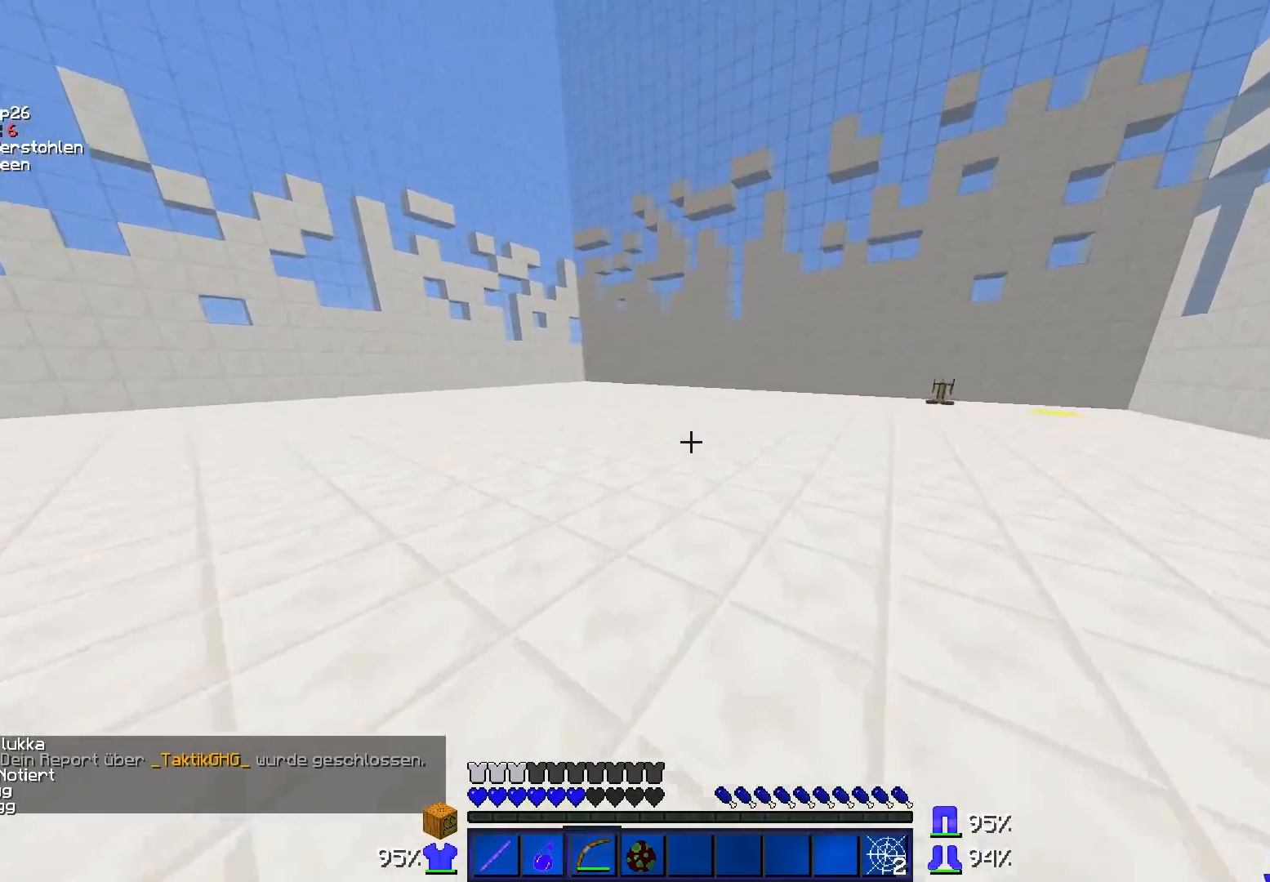
{"keys": ["a", "w"], "mouse": ["right"], "events": [[167, "mouse_right", "down"], [217, "d", "down"], [417, "a", "down"], [467, "d", "up"]]}
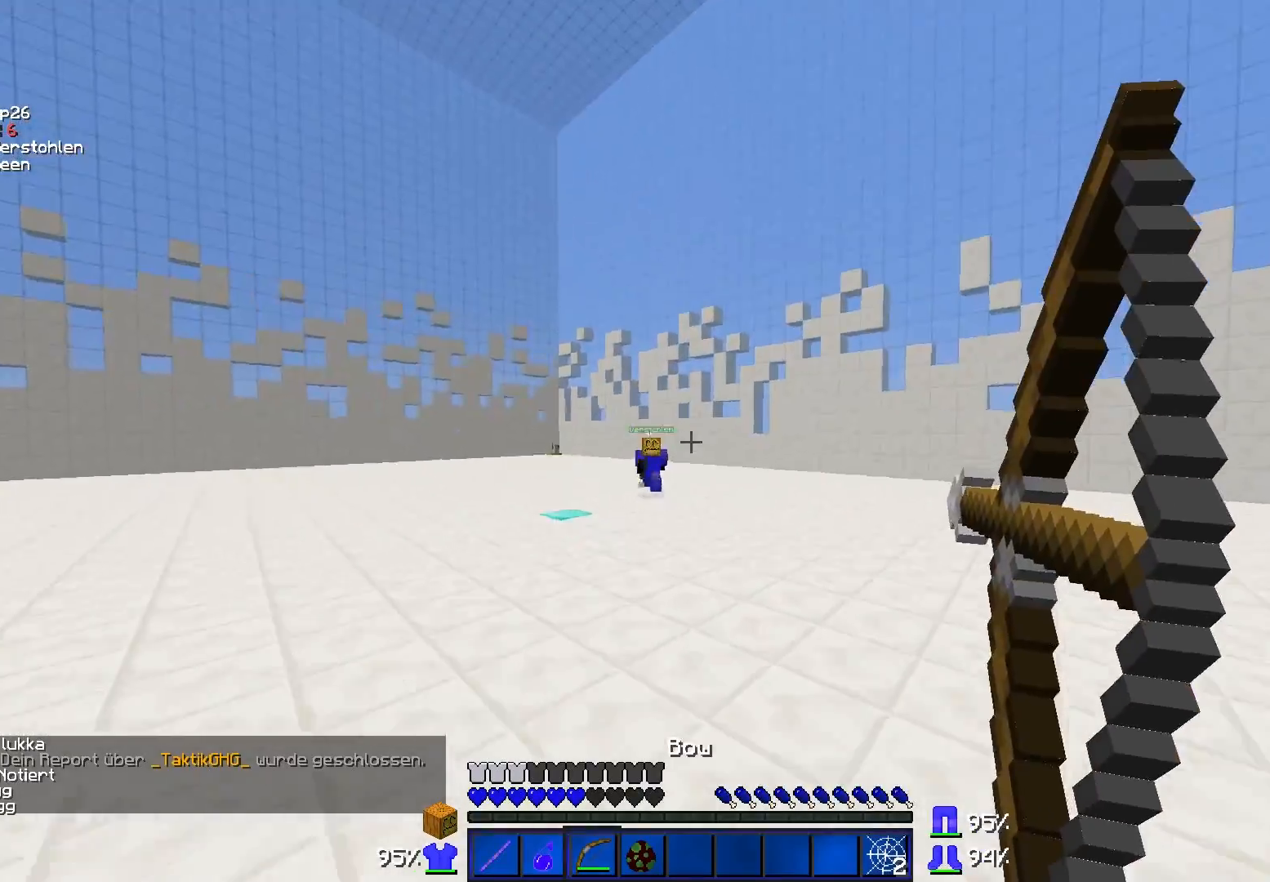
{"keys": ["a", "w"], "mouse": ["right"], "events": []}
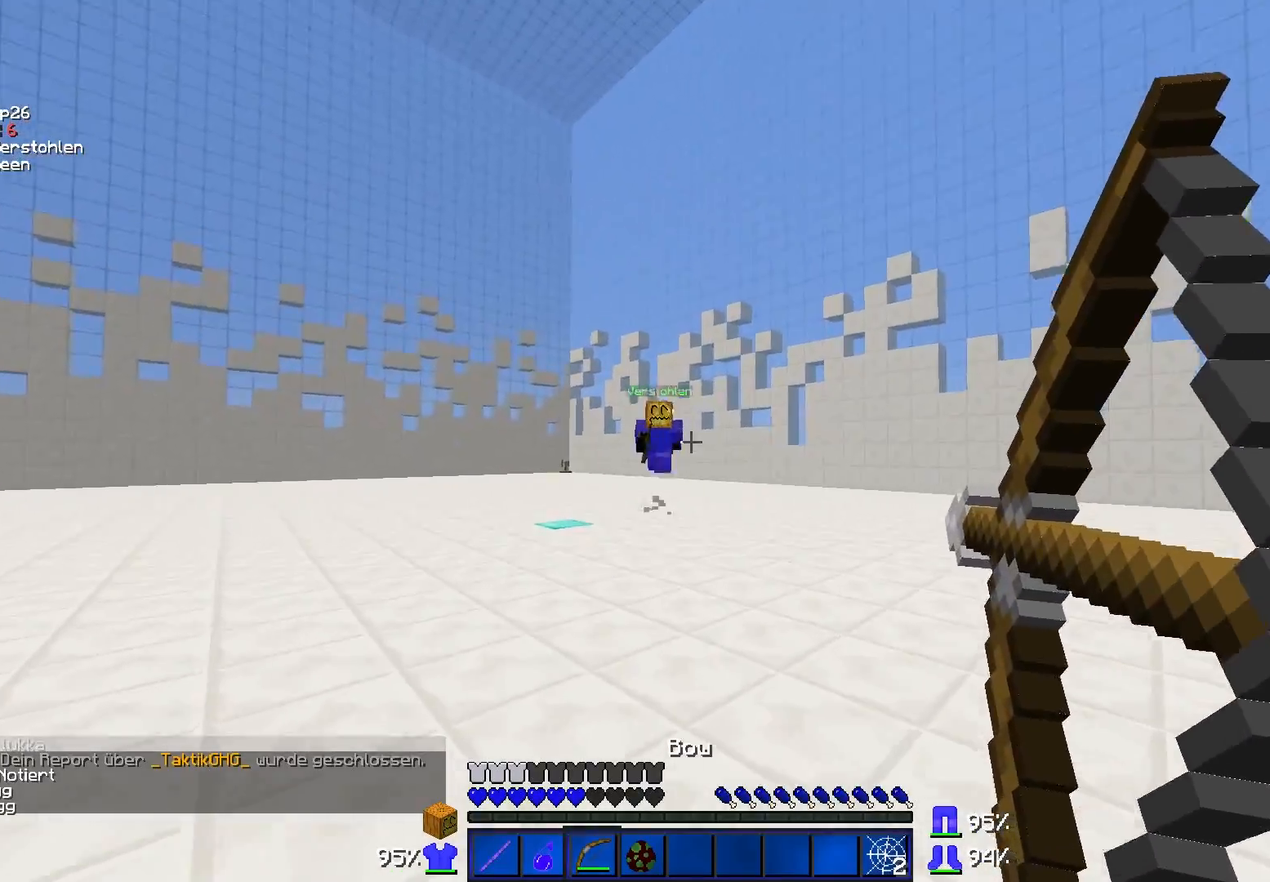
{"keys": ["a", "w"], "mouse": ["right"], "events": []}
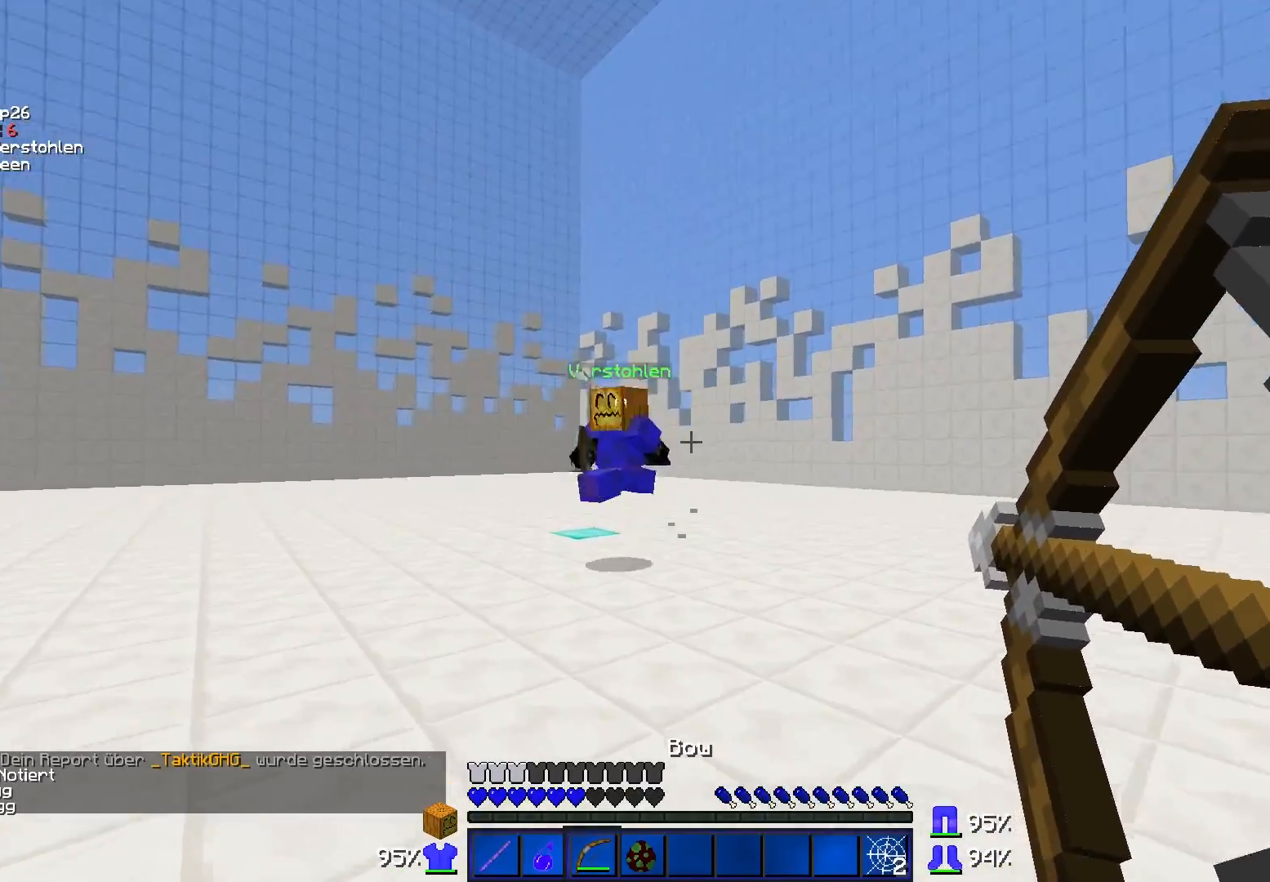
{"keys": ["d", "w"], "mouse": [], "events": [[67, "a", "up"], [67, "d", "down"], [317, "mouse_right", "up"]]}
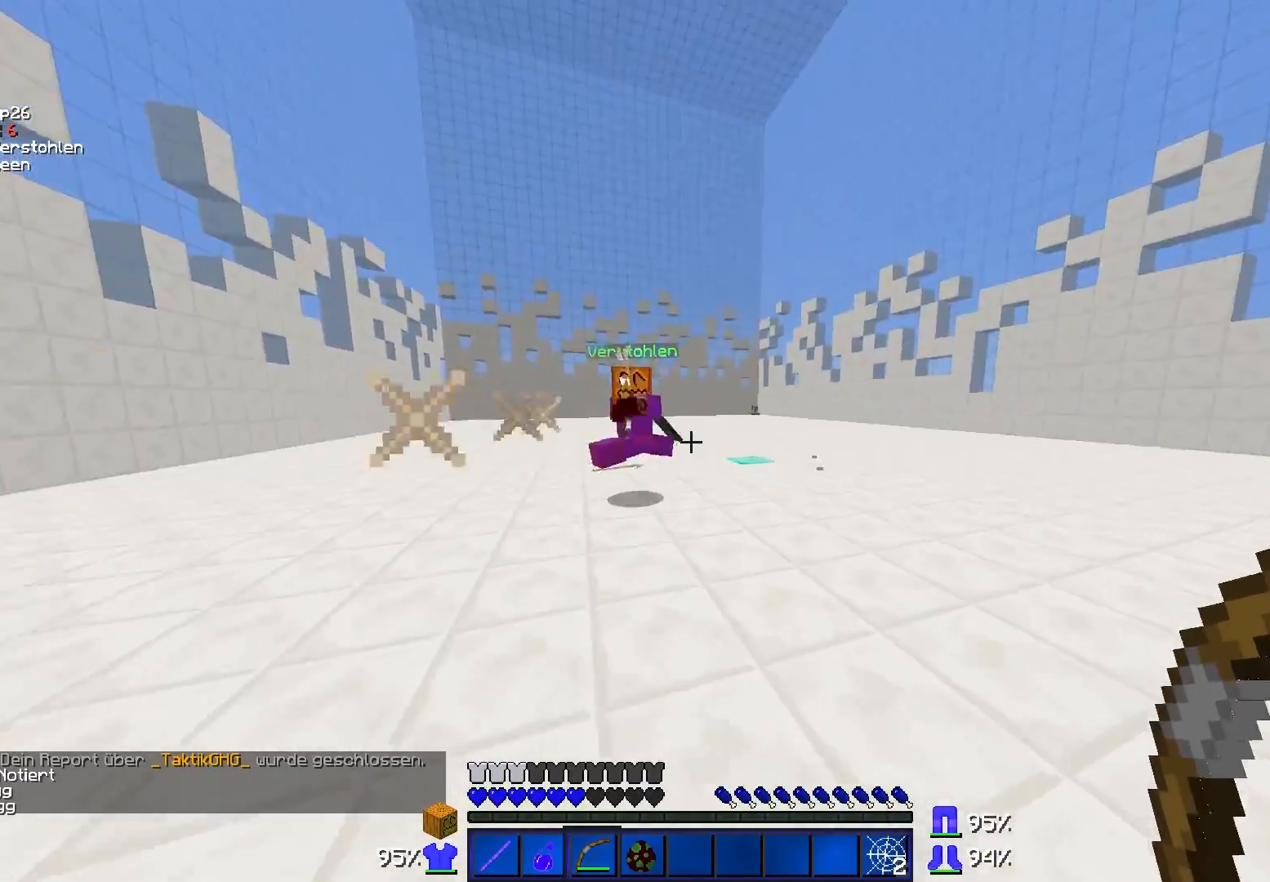
{"keys": ["d", "w"], "mouse": [], "events": []}
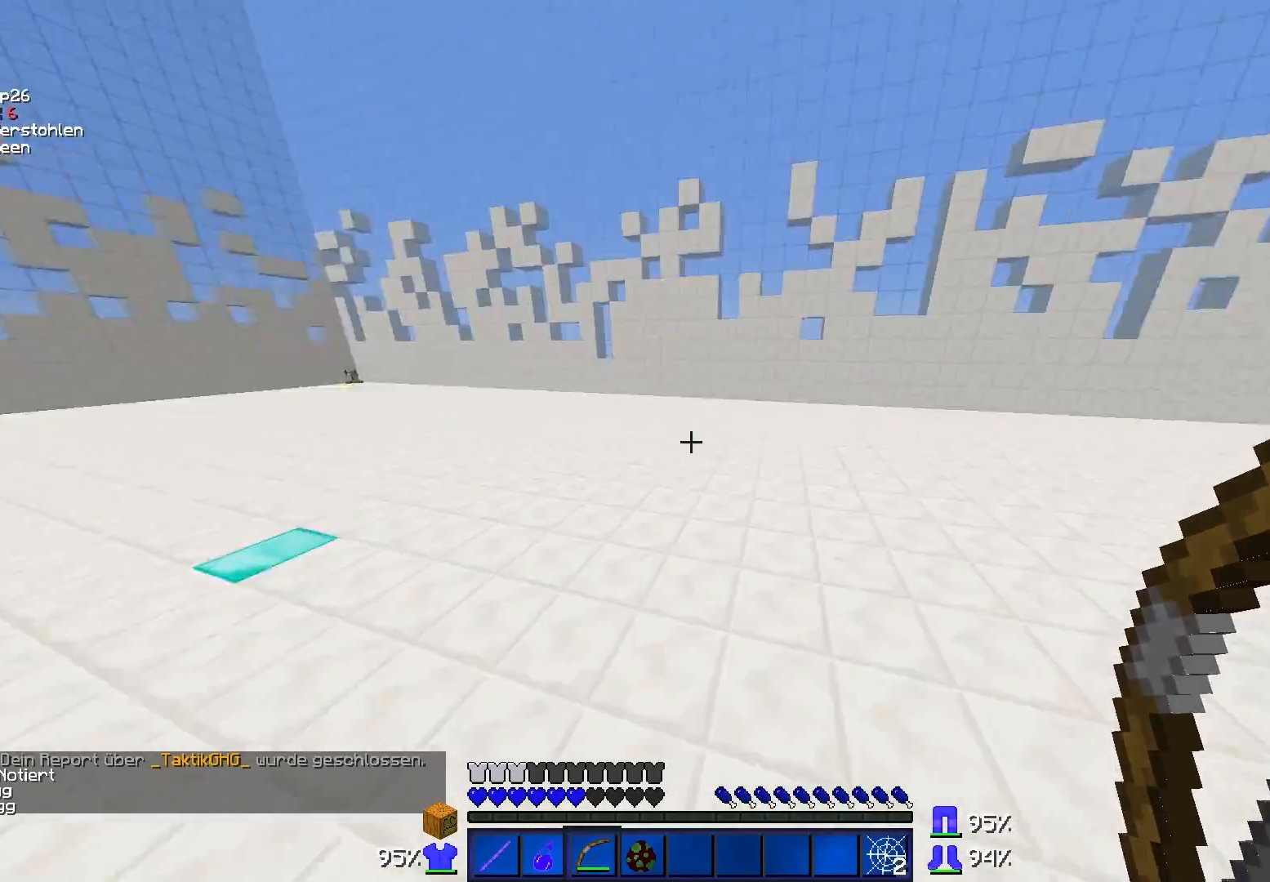
{"keys": ["d", "w"], "mouse": [], "events": []}
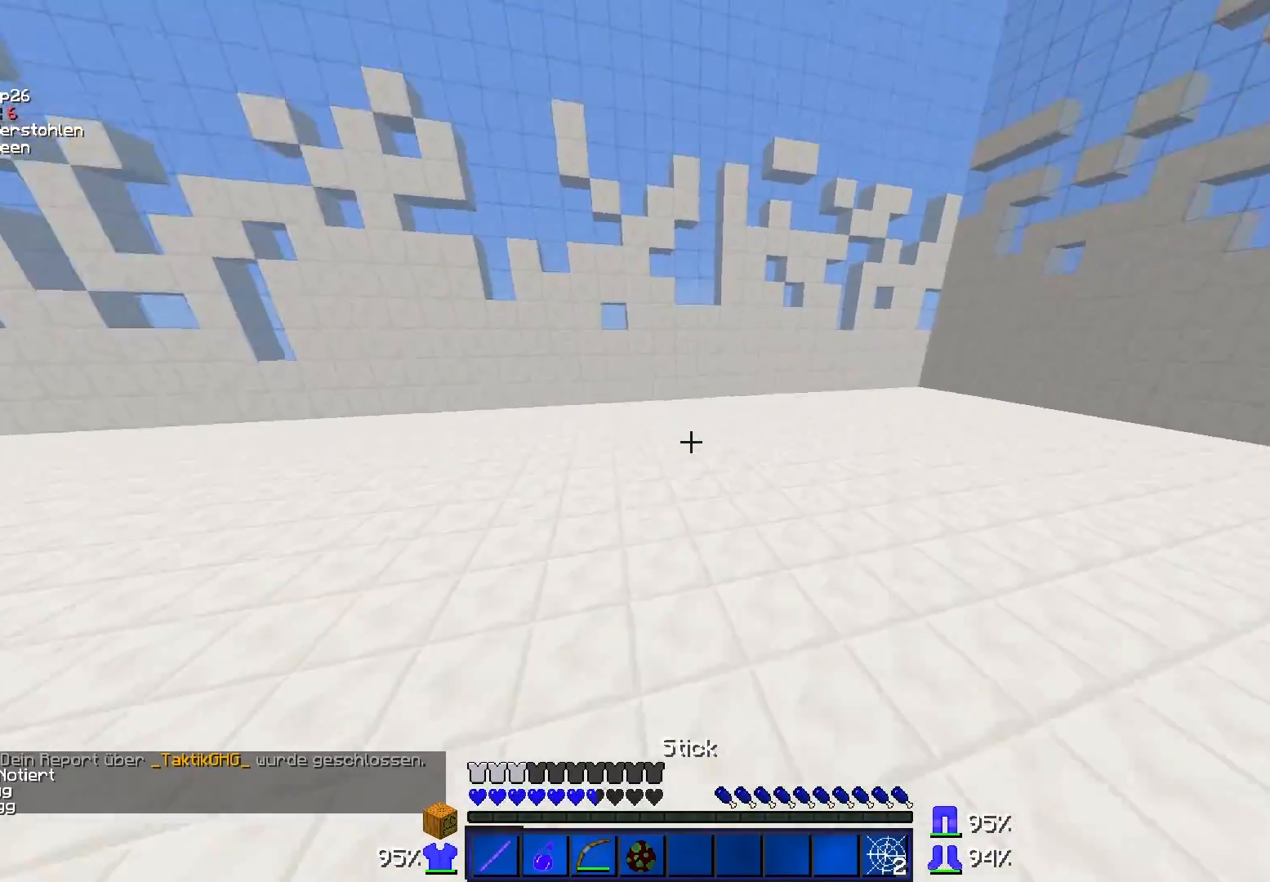
{"keys": ["a", "s"], "mouse": [], "events": [[167, "mouse_left", "down"], [217, "a", "down"], [217, "w", "up"], [317, "d", "up"], [317, "s", "down"], [417, "mouse_left", "up"]]}
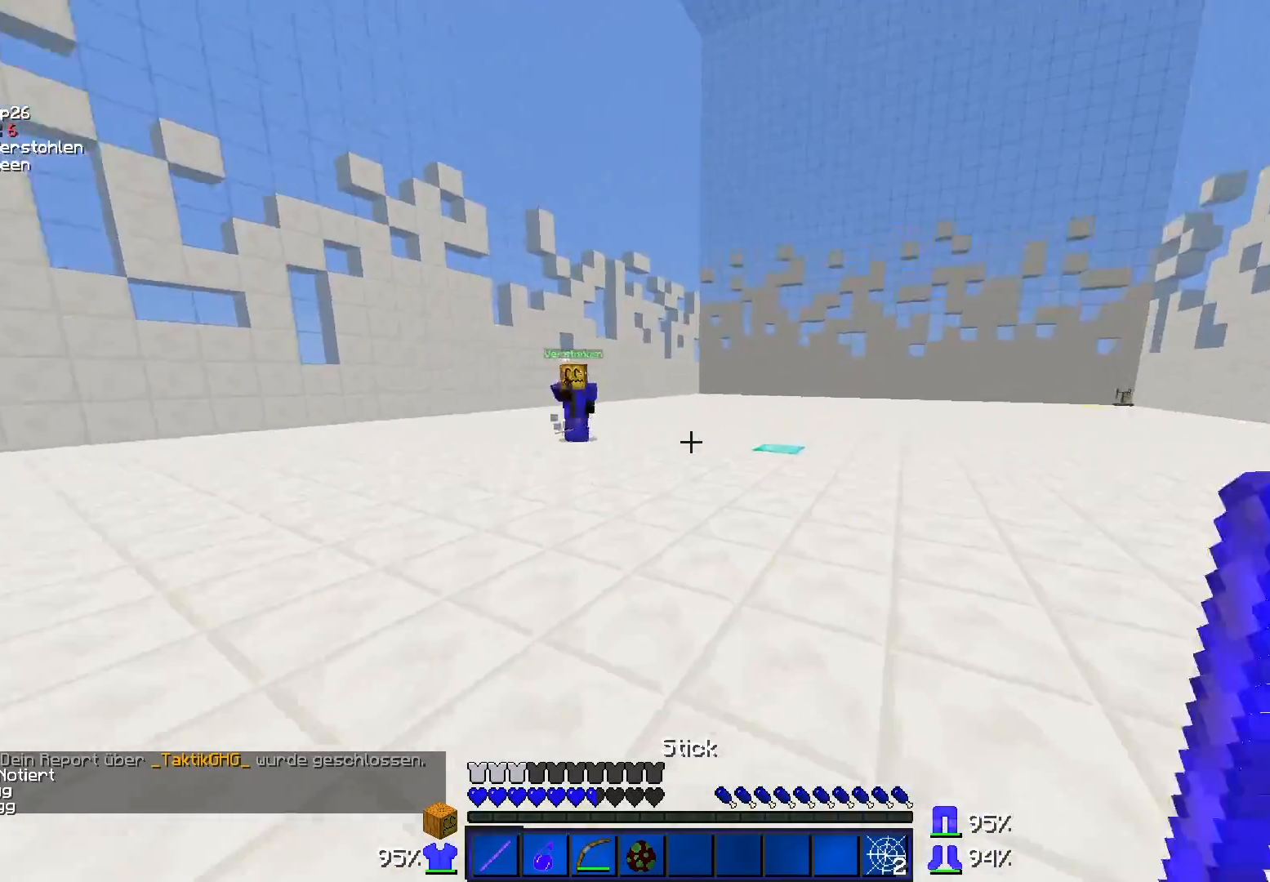
{"keys": ["w"], "mouse": [], "events": [[17, "s", "up"], [67, "w", "down"], [367, "a", "up"]]}